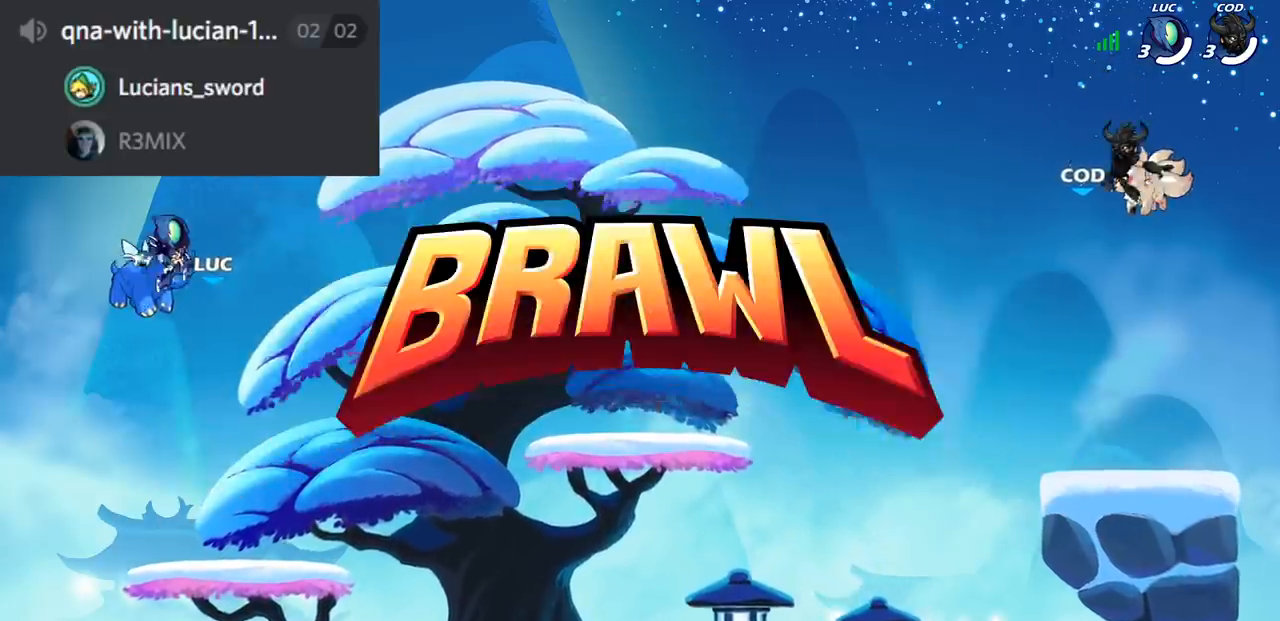
Gameplay with a controller (PlayStation layout); each line is a JSON object with the inputs held at the frame after it. "events" lists button and stick changes between this image and that frame as [ms after this image, input, new state], when the widget could be followed in between.
{"buttons": ["SELECT"], "left_stick": "center", "right_stick": "center", "events": [[267, "SELECT", "down"]]}
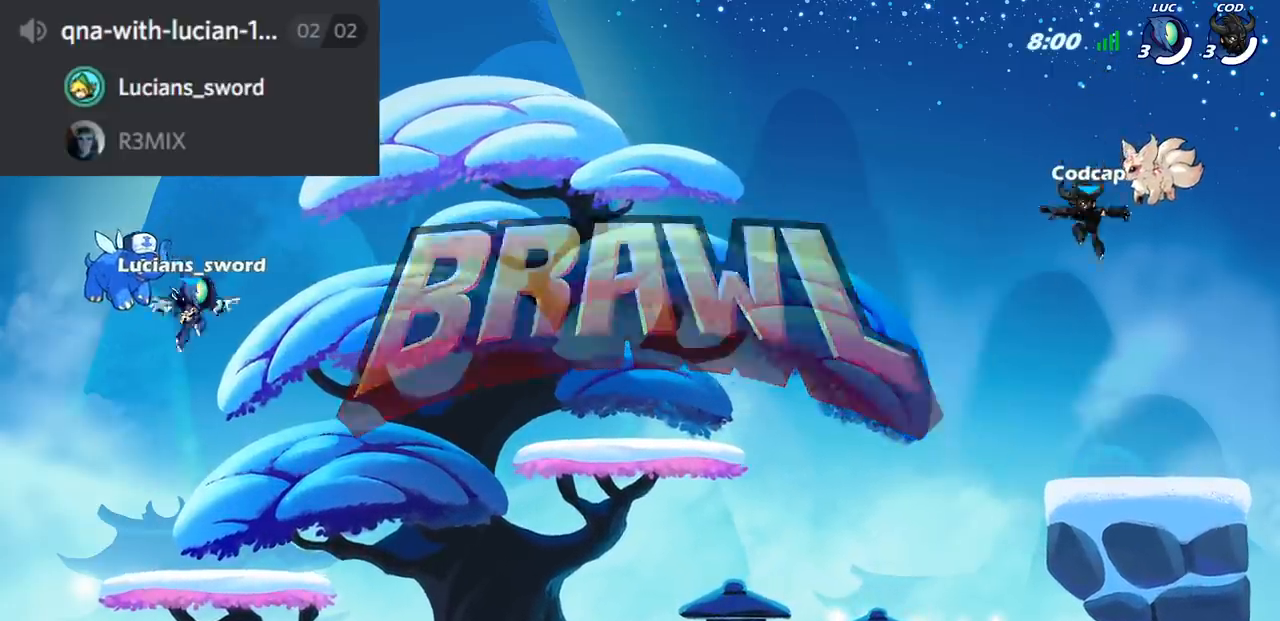
{"buttons": ["SELECT"], "left_stick": "center", "right_stick": "center", "events": []}
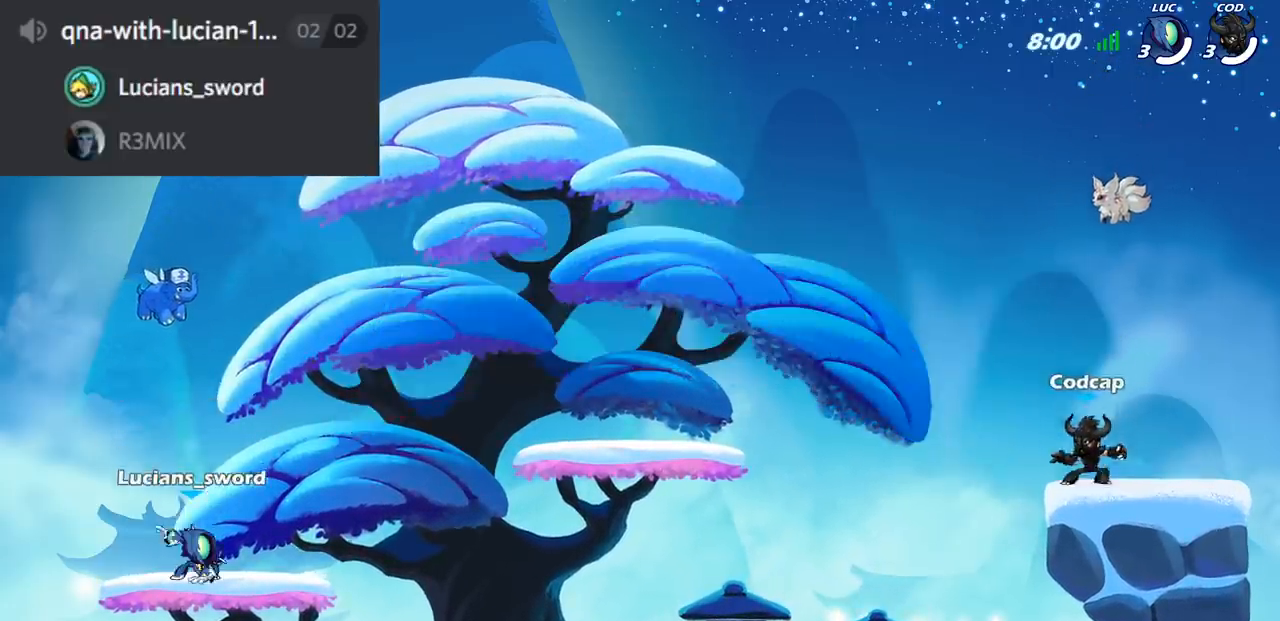
{"buttons": ["SELECT"], "left_stick": "center", "right_stick": "center", "events": []}
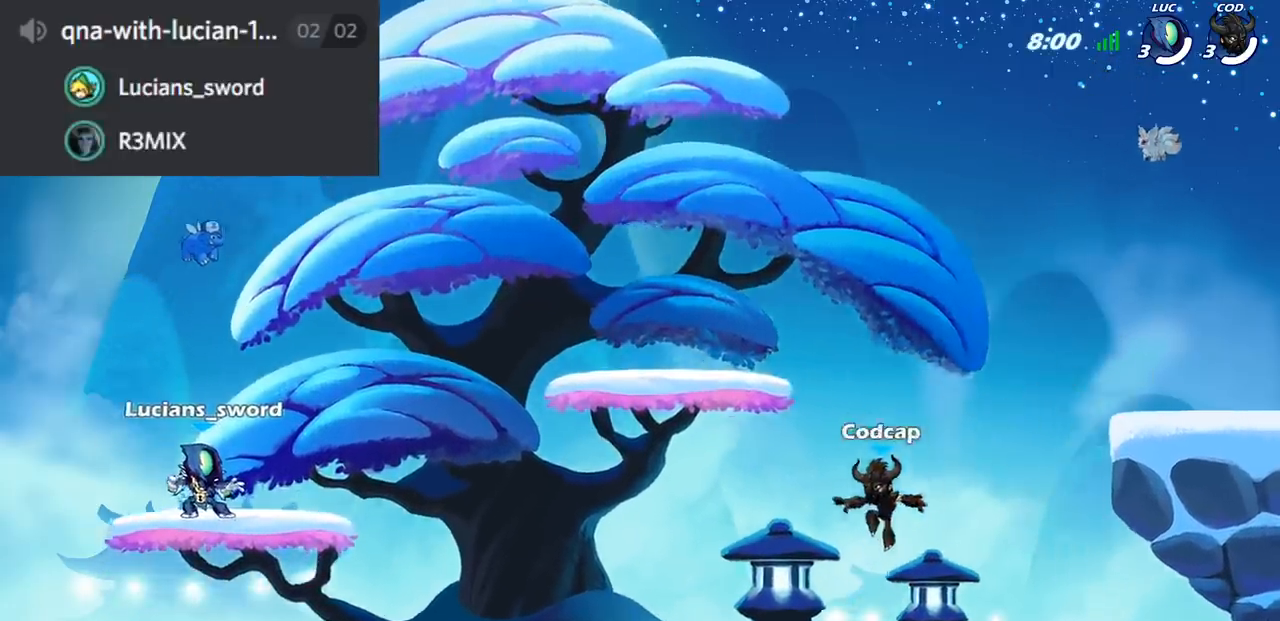
{"buttons": ["SELECT"], "left_stick": "center", "right_stick": "center", "events": []}
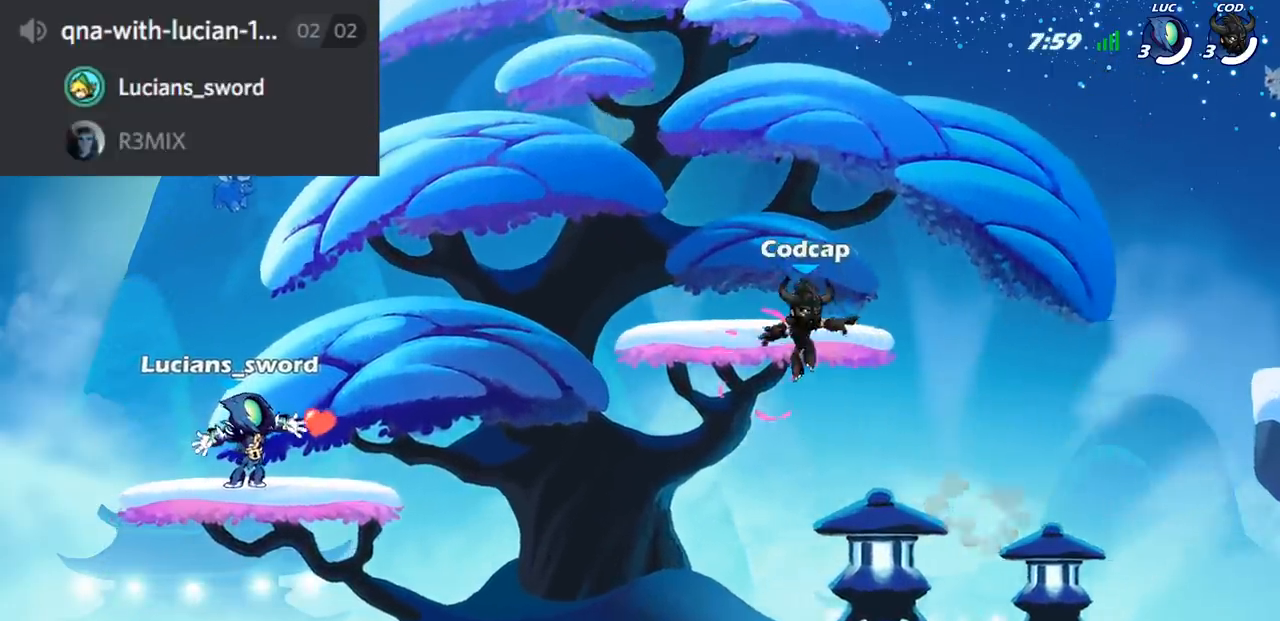
{"buttons": [], "left_stick": "right", "right_stick": "center", "events": [[117, "SELECT", "up"], [400, "left_stick", "right"]]}
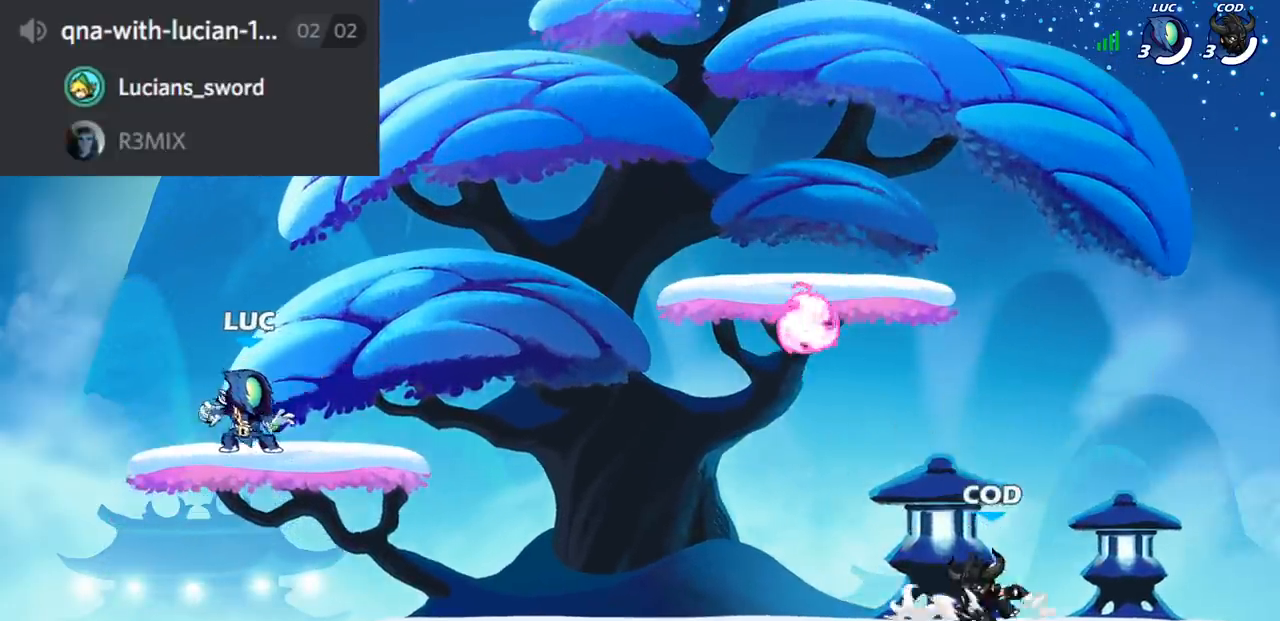
{"buttons": [], "left_stick": "down-right", "right_stick": "center", "events": [[51, "R2", "down"], [101, "CROSS", "down"], [134, "left_stick", "down-right"], [201, "R2", "up"], [217, "CROSS", "up"]]}
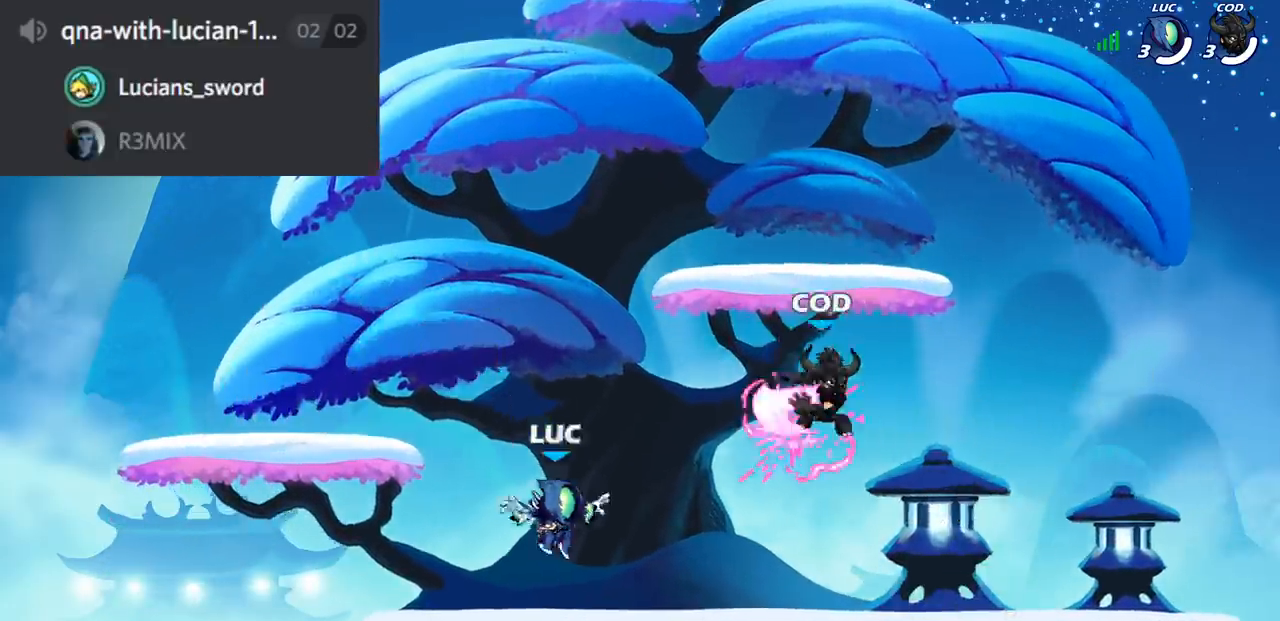
{"buttons": [], "left_stick": "up-left", "right_stick": "center", "events": [[83, "left_stick", "right"], [100, "R2", "down"], [167, "CROSS", "down"], [217, "R2", "up"], [267, "CROSS", "up"], [350, "CROSS", "down"], [350, "left_stick", "up"], [467, "left_stick", "up-left"], [484, "CROSS", "up"]]}
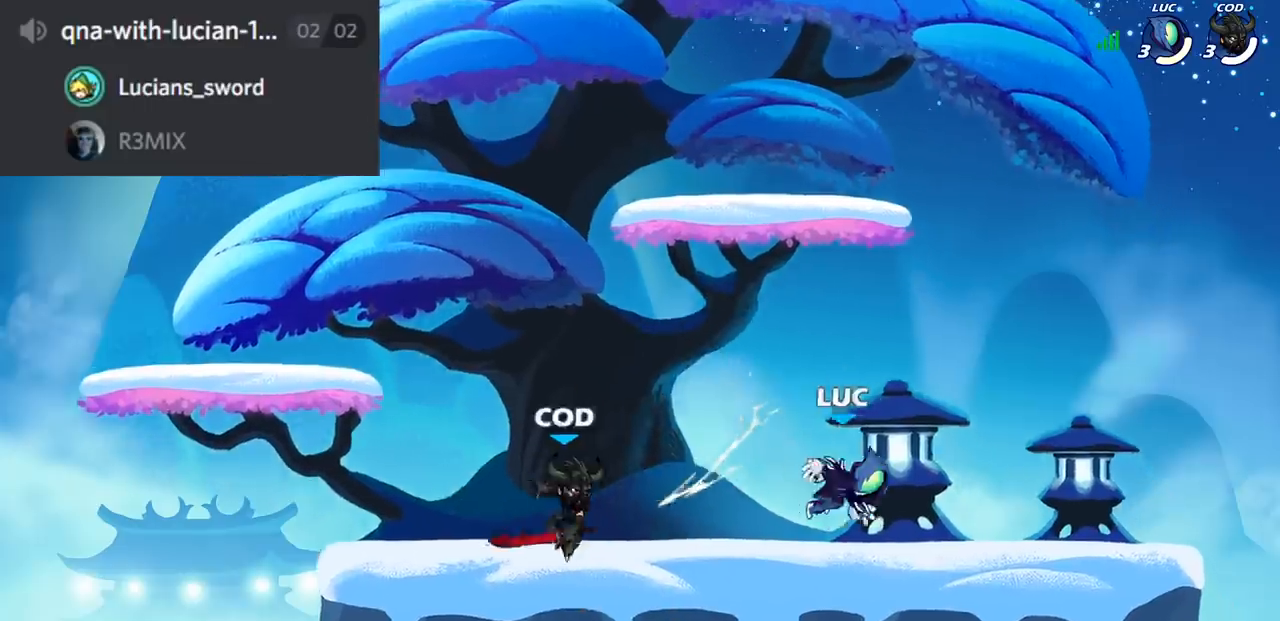
{"buttons": [], "left_stick": "right", "right_stick": "center", "events": [[167, "left_stick", "right"]]}
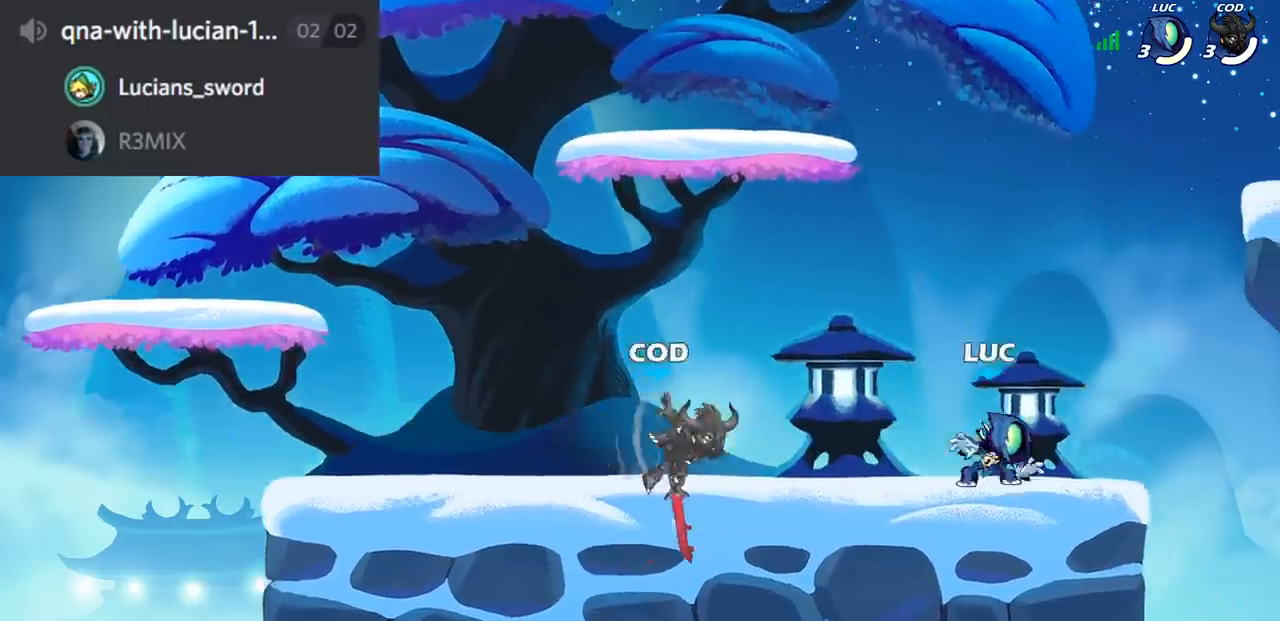
{"buttons": ["CROSS"], "left_stick": "right", "right_stick": "center", "events": [[17, "left_stick", "center"], [167, "CROSS", "down"], [334, "CROSS", "up"], [450, "left_stick", "right"], [467, "CROSS", "down"]]}
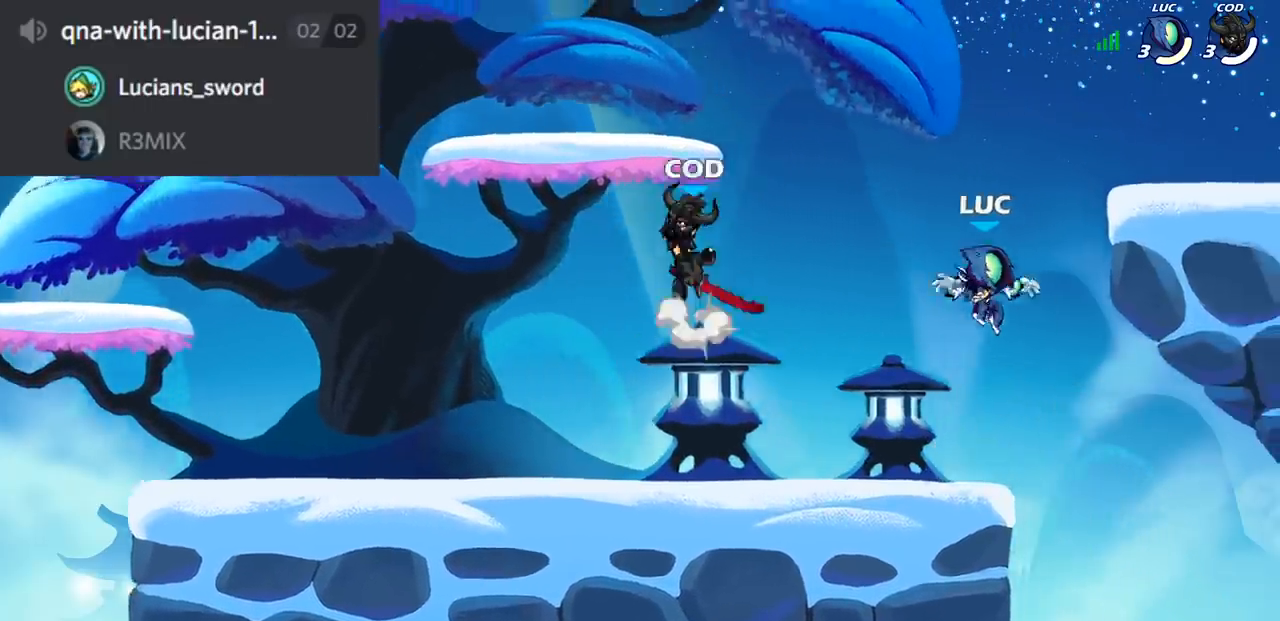
{"buttons": [], "left_stick": "down-left", "right_stick": "center", "events": [[217, "CROSS", "up"], [434, "left_stick", "down-left"]]}
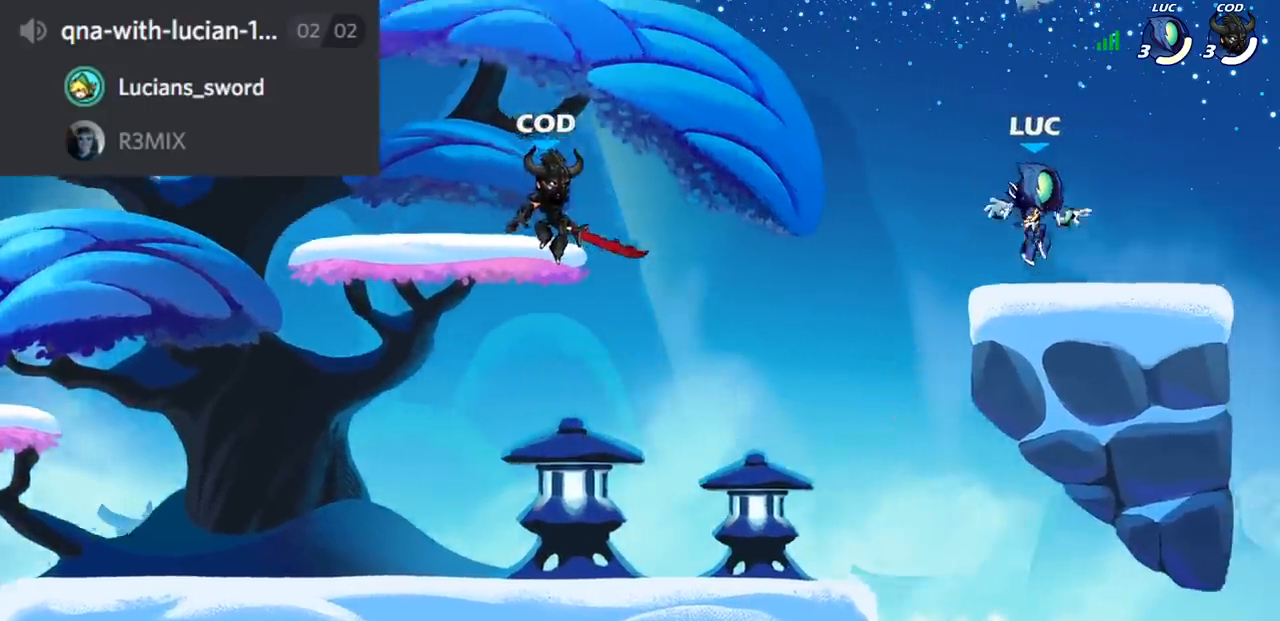
{"buttons": [], "left_stick": "center", "right_stick": "center", "events": [[17, "left_stick", "left"], [67, "left_stick", "center"]]}
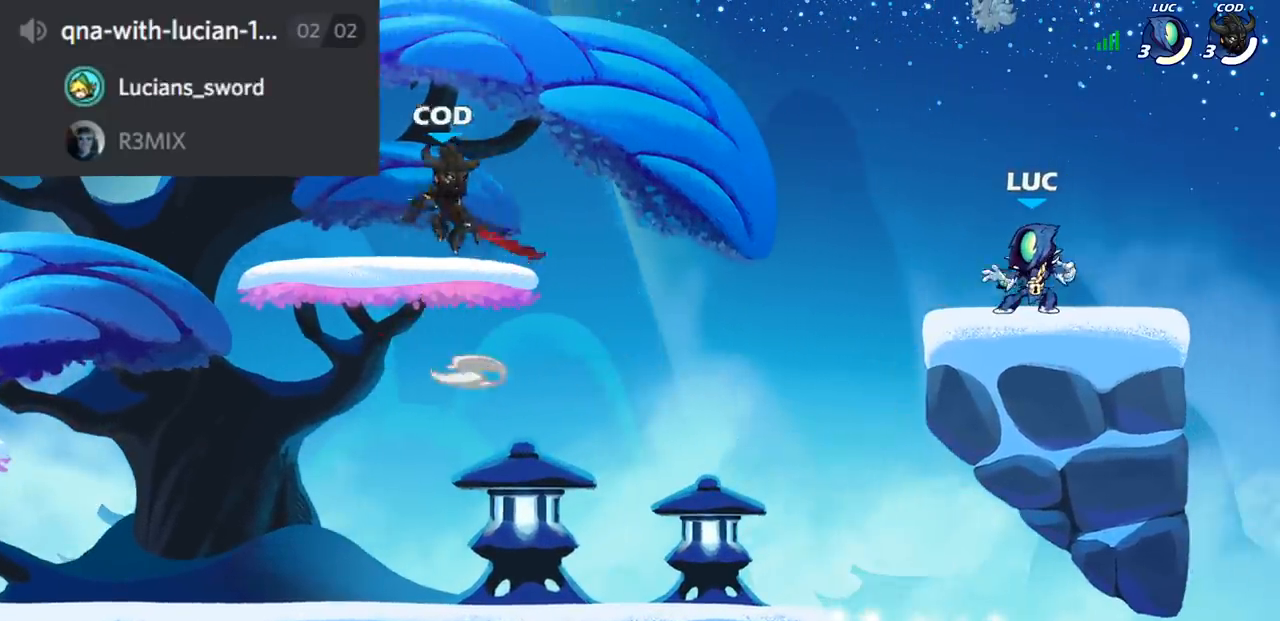
{"buttons": [], "left_stick": "center", "right_stick": "center", "events": []}
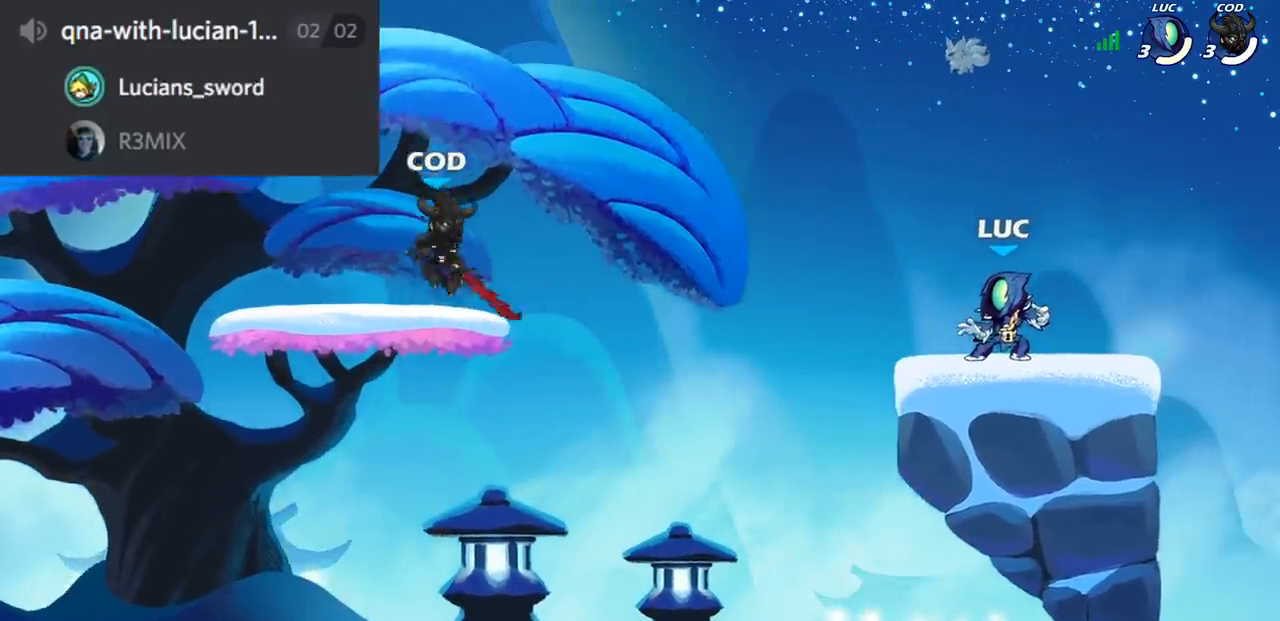
{"buttons": [], "left_stick": "center", "right_stick": "center", "events": []}
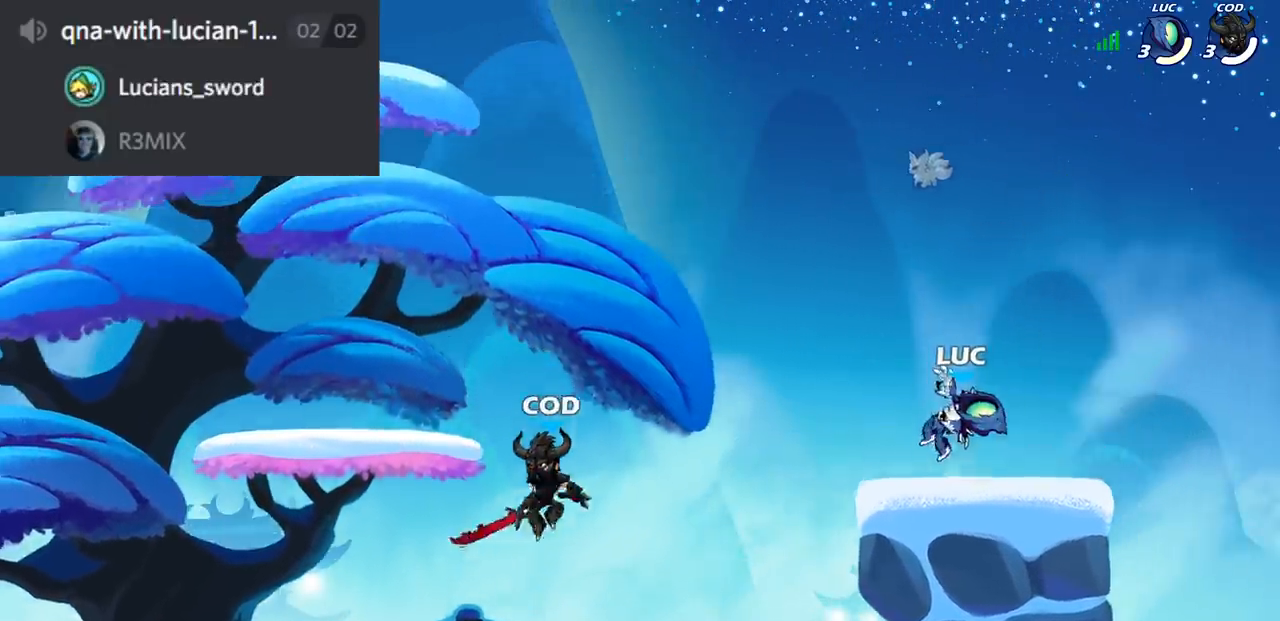
{"buttons": [], "left_stick": "center", "right_stick": "center", "events": []}
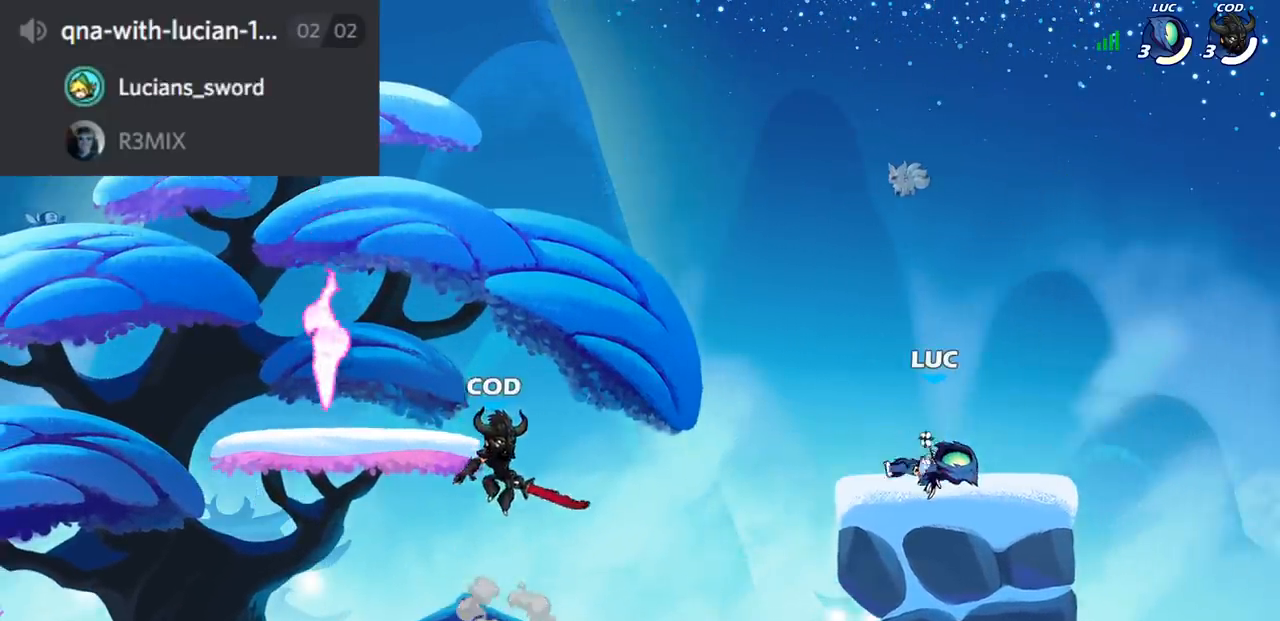
{"buttons": [], "left_stick": "center", "right_stick": "center", "events": []}
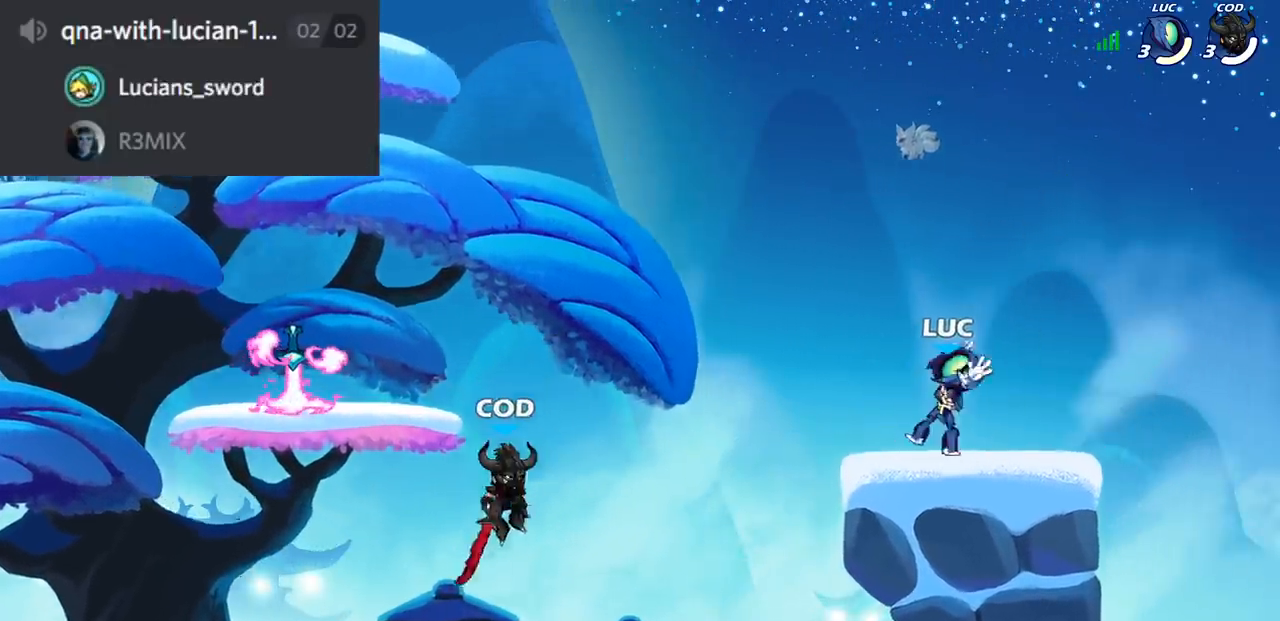
{"buttons": ["CROSS"], "left_stick": "left", "right_stick": "center", "events": [[84, "left_stick", "left"], [217, "R2", "down"], [401, "R2", "up"], [434, "CROSS", "down"]]}
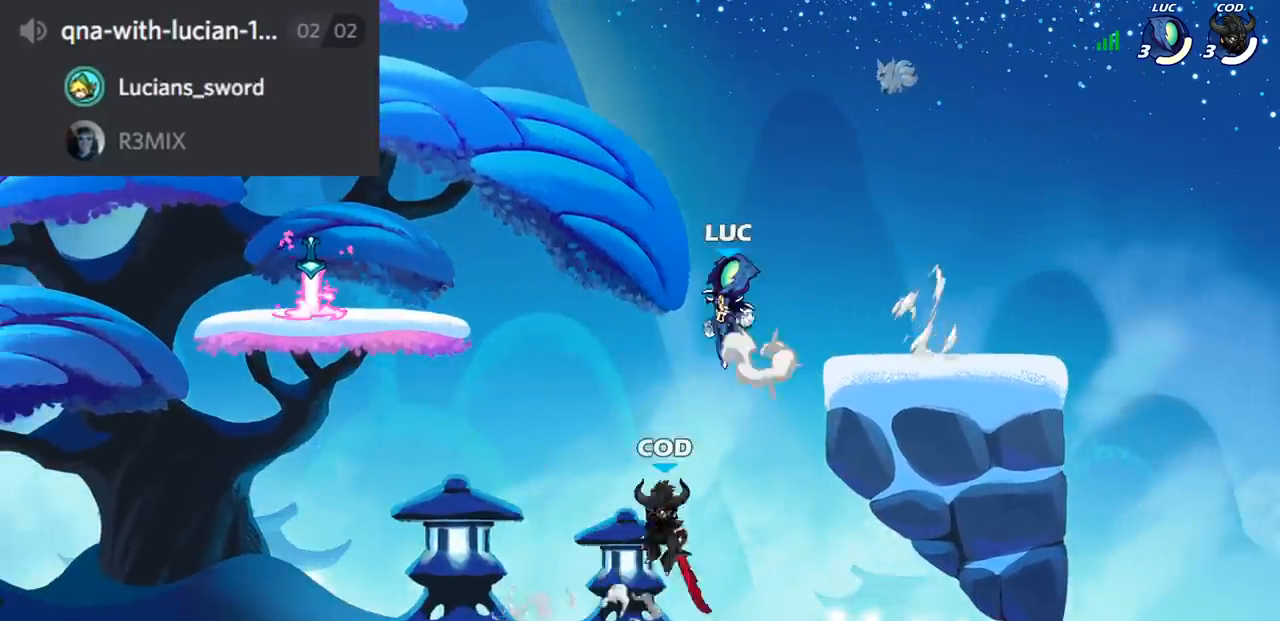
{"buttons": [], "left_stick": "down-left", "right_stick": "center", "events": [[67, "CROSS", "up"], [167, "CROSS", "down"], [300, "CROSS", "up"], [434, "left_stick", "down-left"]]}
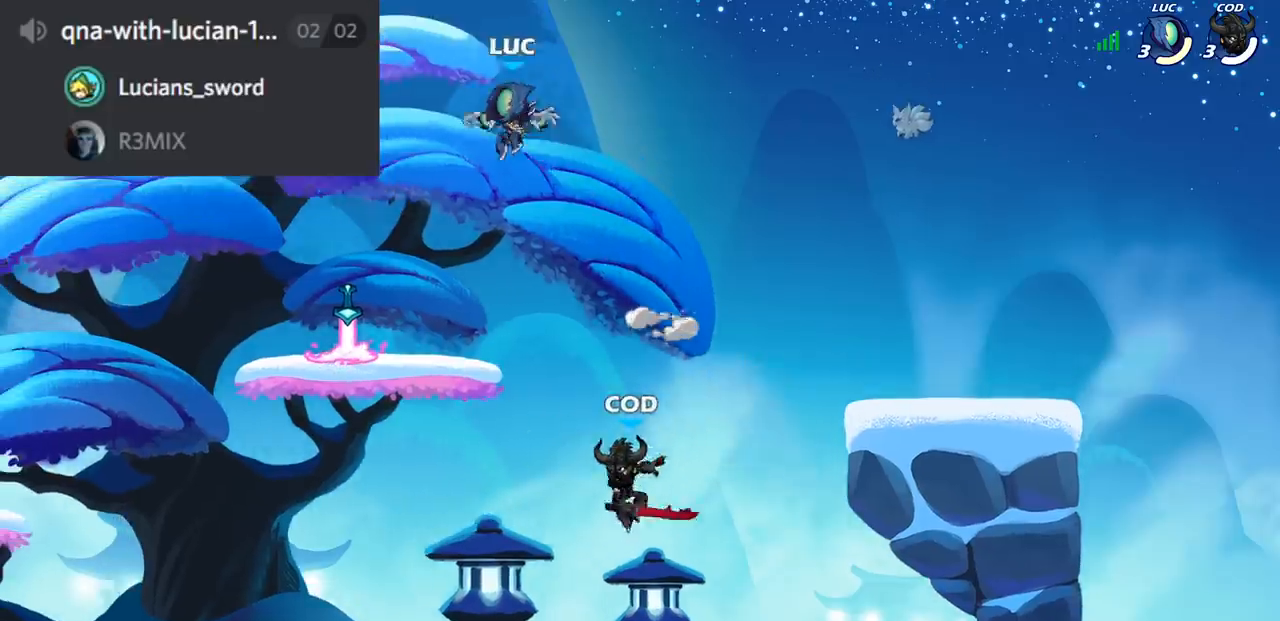
{"buttons": ["CROSS", "R1"], "left_stick": "right", "right_stick": "center", "events": [[217, "left_stick", "right"], [418, "CROSS", "down"], [418, "R1", "down"]]}
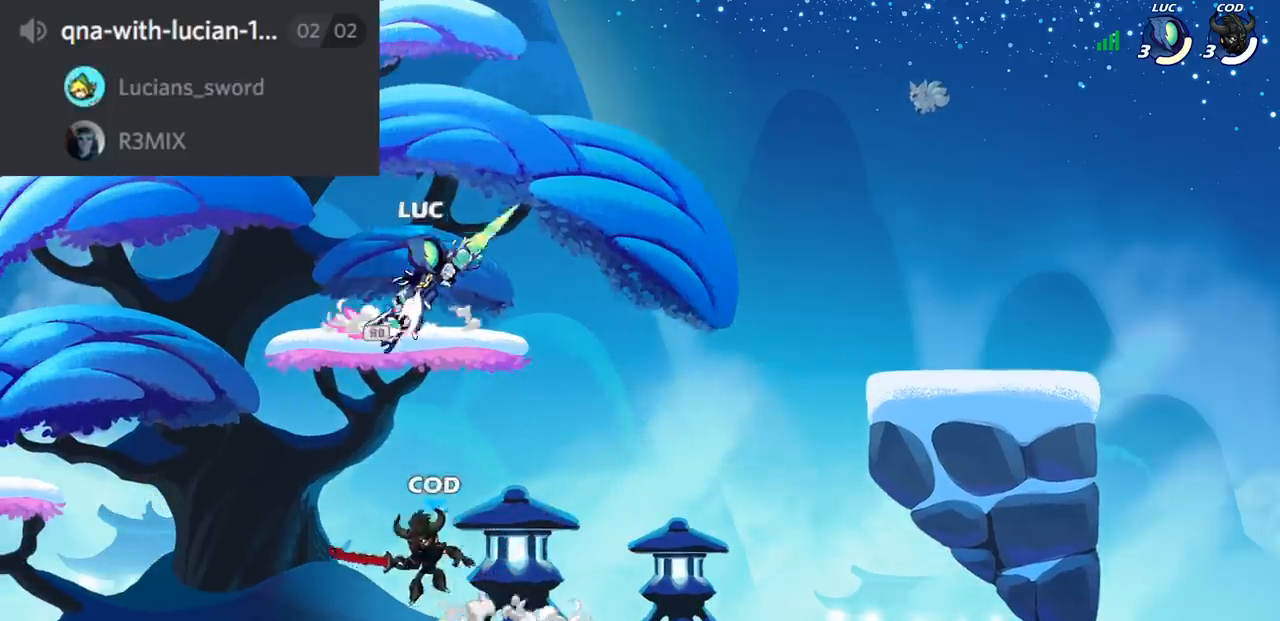
{"buttons": [], "left_stick": "down-left", "right_stick": "center", "events": [[33, "CROSS", "up"], [33, "R1", "up"], [150, "left_stick", "down-right"], [417, "left_stick", "down-left"]]}
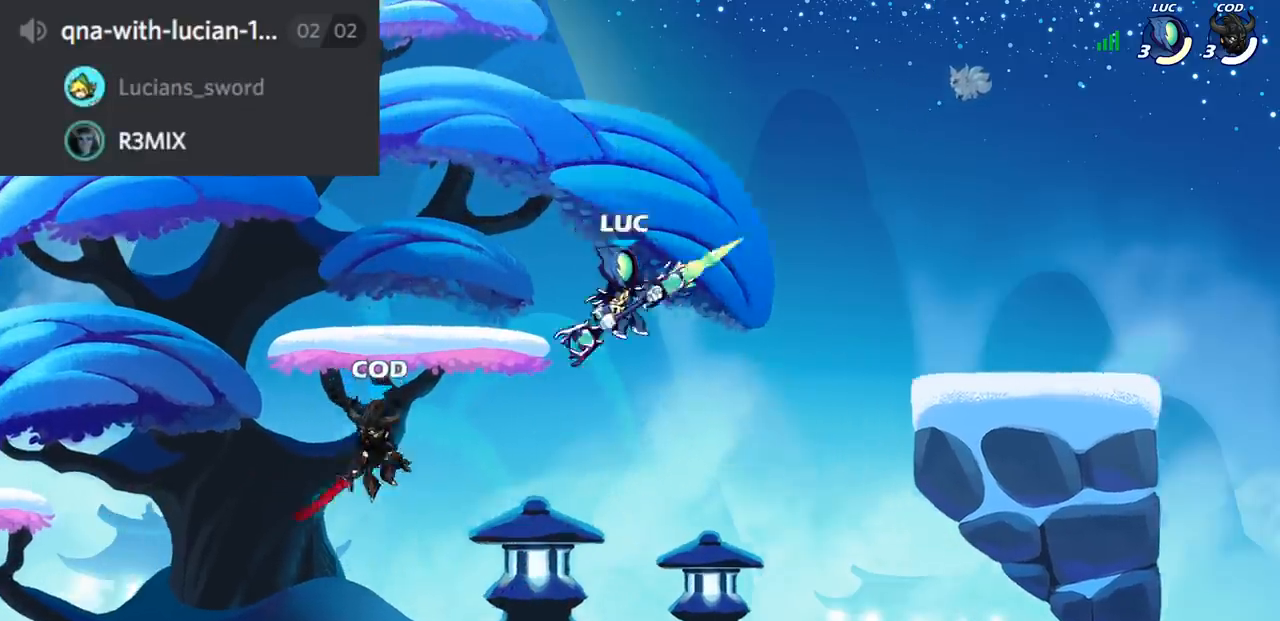
{"buttons": [], "left_stick": "center", "right_stick": "center", "events": [[67, "left_stick", "left"], [134, "SQUARE", "down"], [217, "SQUARE", "up"], [234, "left_stick", "center"]]}
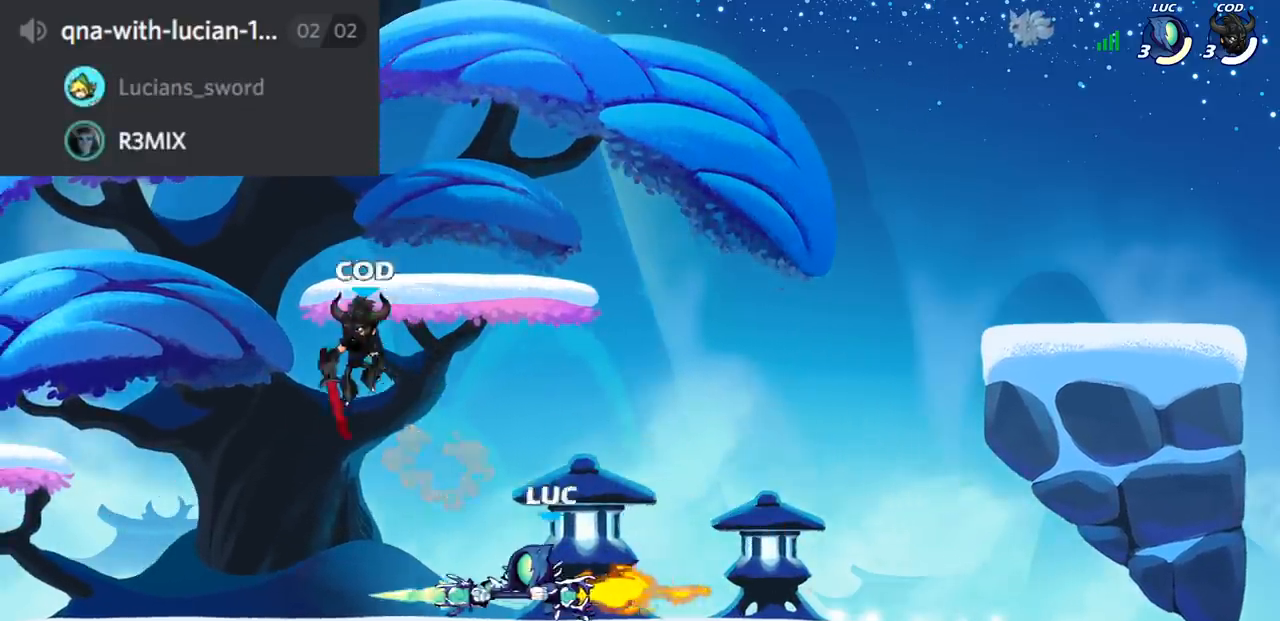
{"buttons": ["CROSS"], "left_stick": "up-right", "right_stick": "center", "events": [[50, "left_stick", "left"], [334, "CROSS", "down"], [384, "left_stick", "up-right"]]}
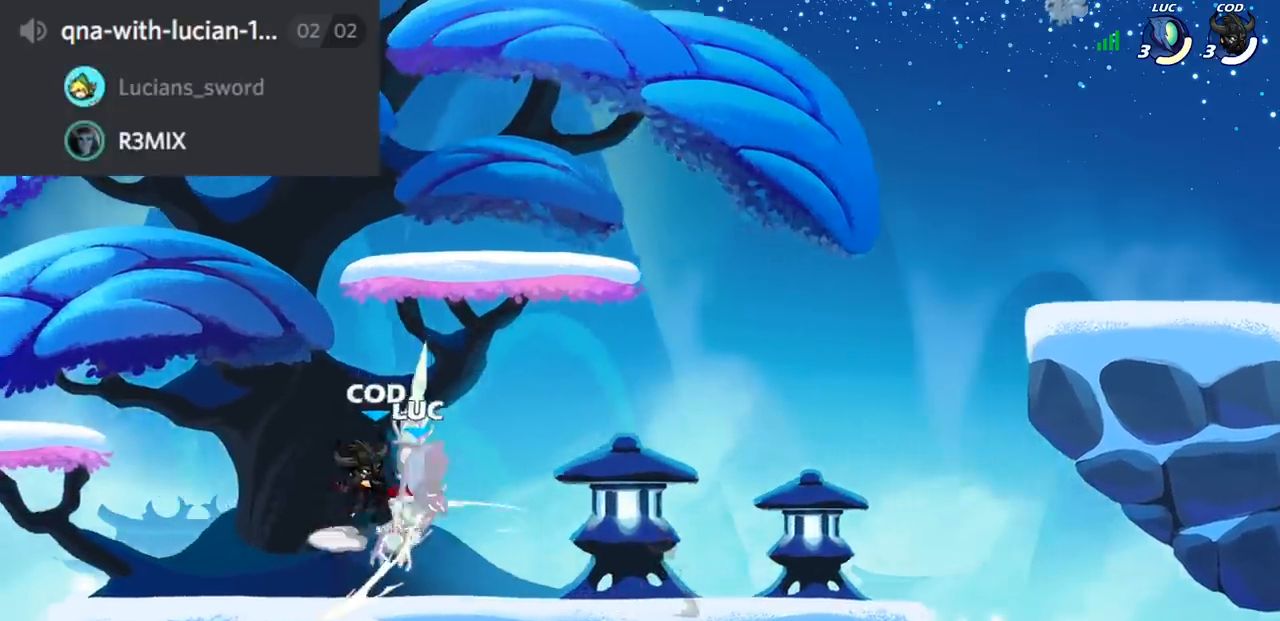
{"buttons": ["R2"], "left_stick": "right", "right_stick": "center", "events": [[51, "R2", "down"], [67, "CROSS", "up"], [151, "R2", "up"], [151, "left_stick", "center"], [368, "R2", "down"], [384, "left_stick", "right"]]}
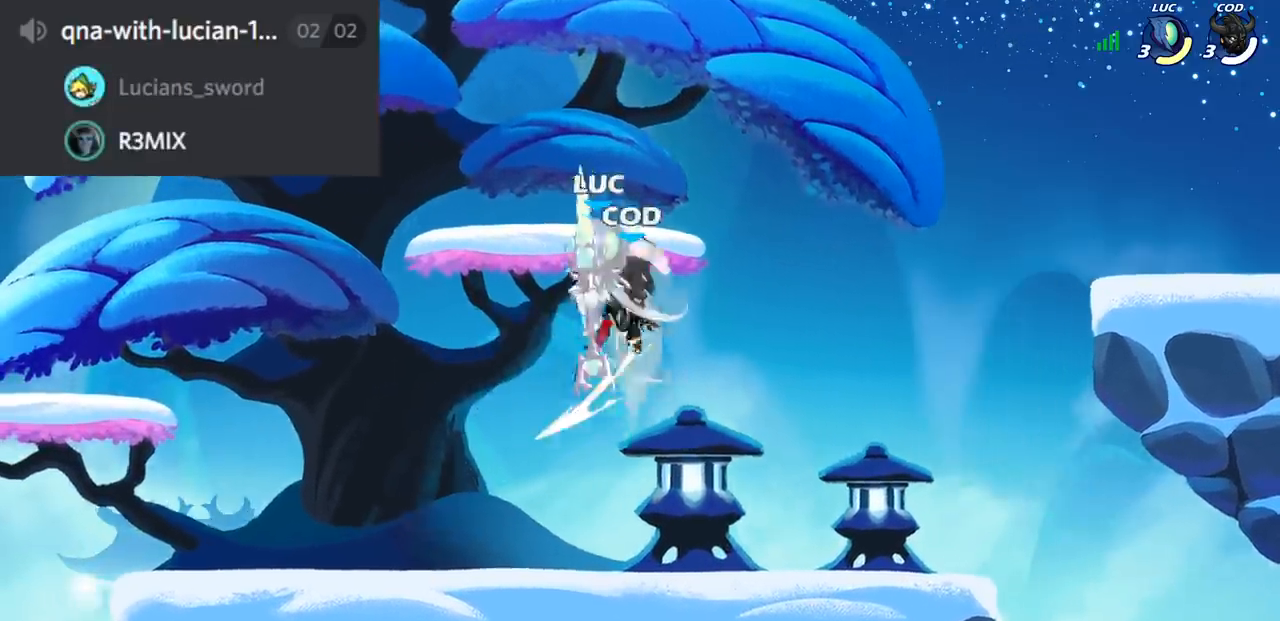
{"buttons": [], "left_stick": "right", "right_stick": "center", "events": [[184, "R2", "up"], [200, "left_stick", "center"], [450, "left_stick", "right"]]}
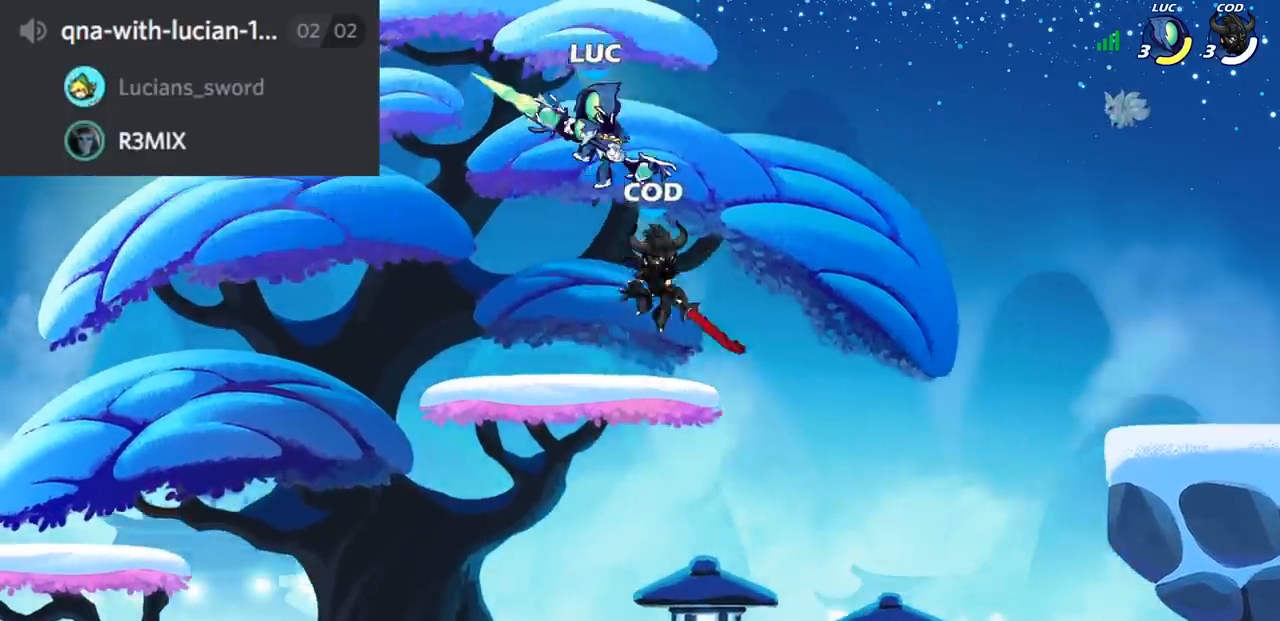
{"buttons": [], "left_stick": "down-left", "right_stick": "center", "events": [[51, "R2", "down"], [301, "R2", "up"], [301, "left_stick", "down-left"]]}
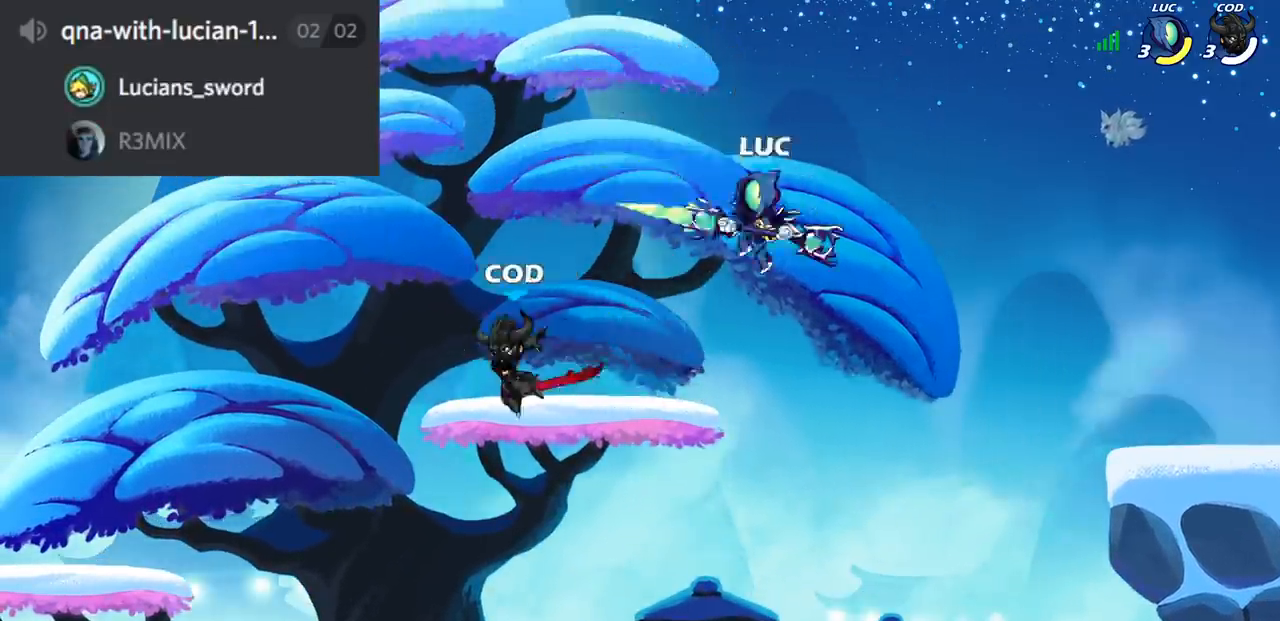
{"buttons": [], "left_stick": "right", "right_stick": "center", "events": [[217, "left_stick", "left"], [417, "left_stick", "right"]]}
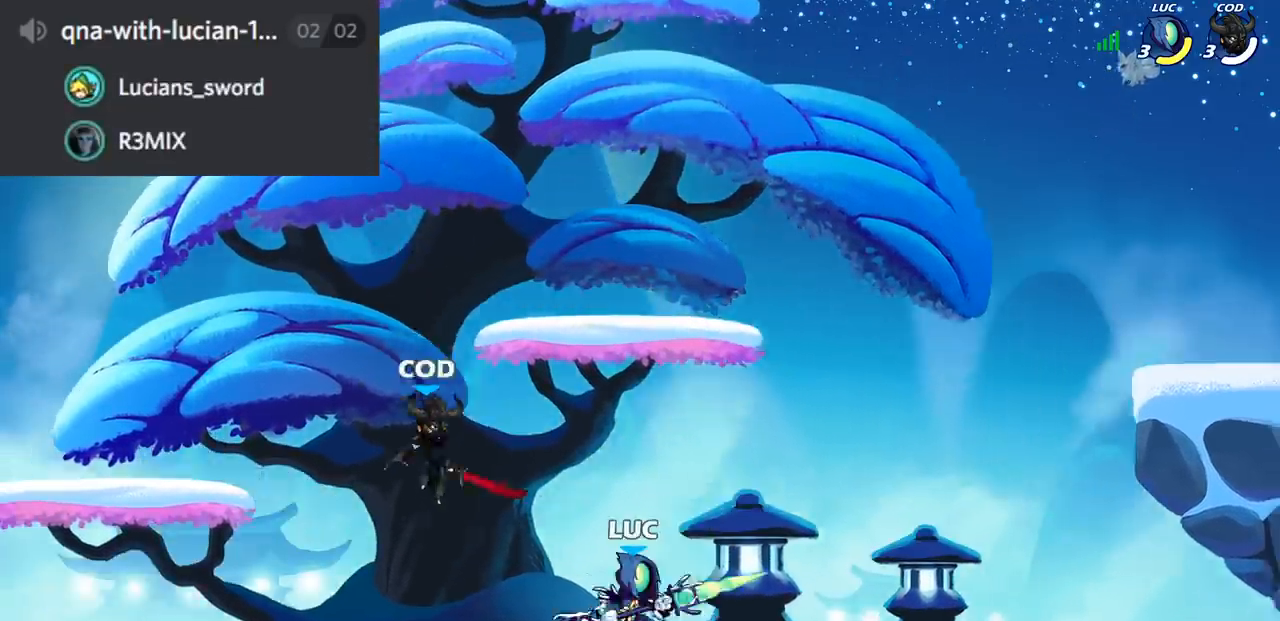
{"buttons": [], "left_stick": "center", "right_stick": "center", "events": [[217, "left_stick", "down-left"], [251, "SQUARE", "down"], [351, "SQUARE", "up"], [418, "left_stick", "center"]]}
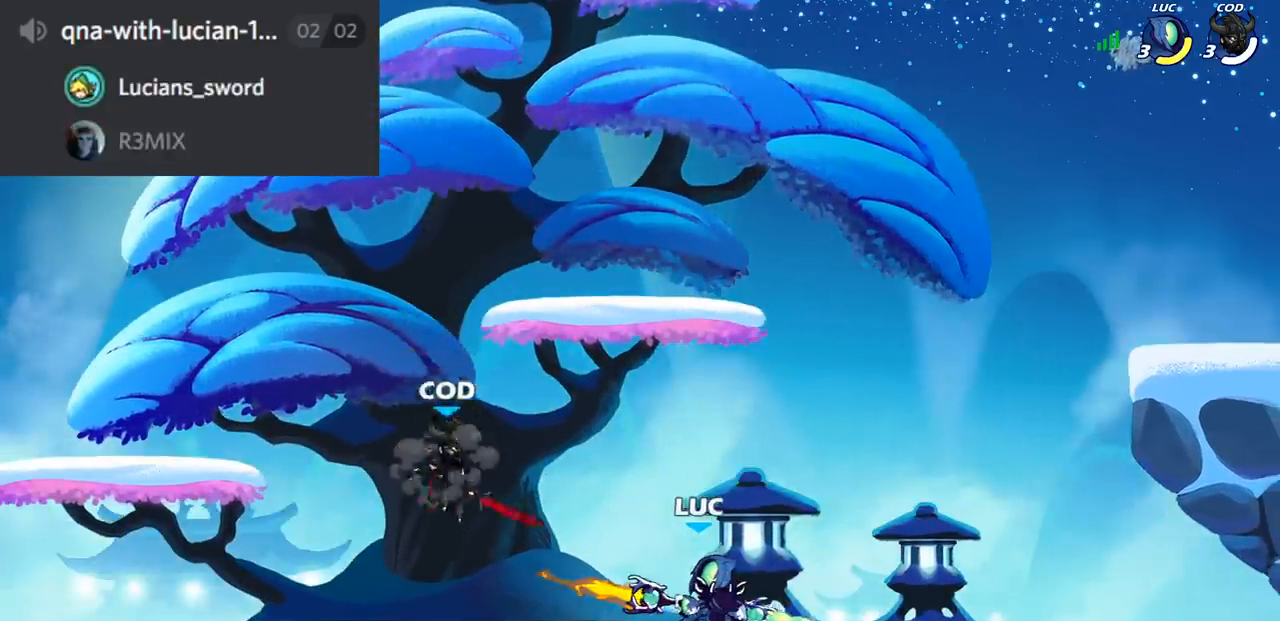
{"buttons": ["CROSS", "R2"], "left_stick": "right", "right_stick": "center", "events": [[317, "left_stick", "right"], [450, "CROSS", "down"], [500, "R2", "down"]]}
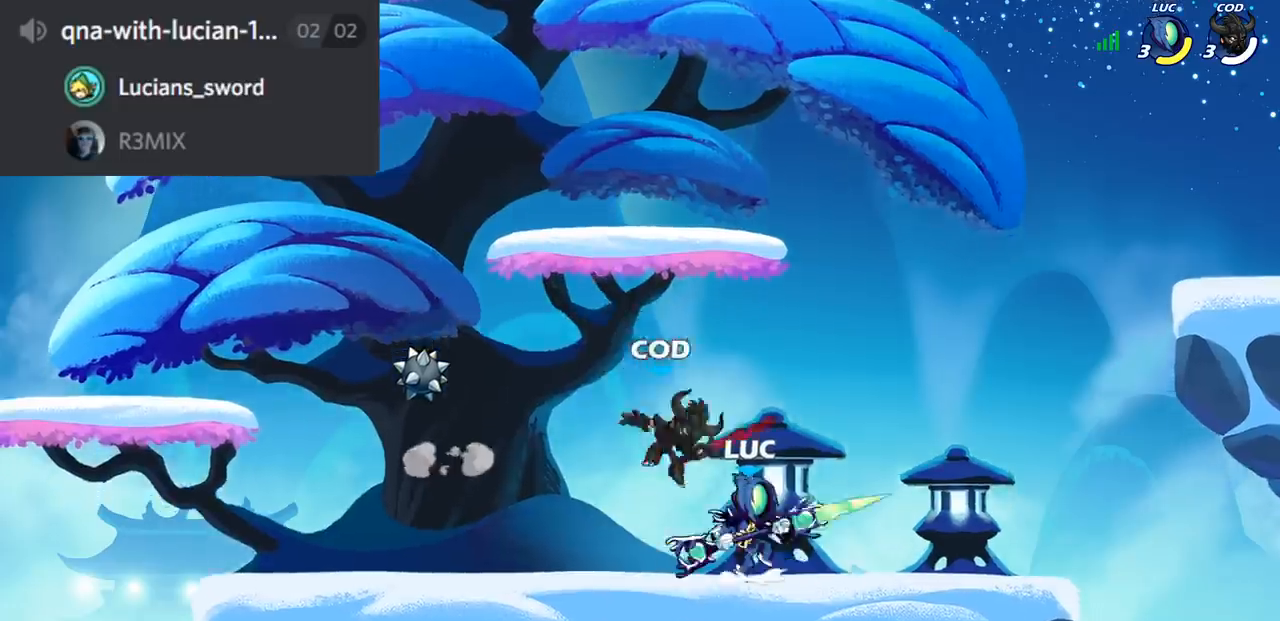
{"buttons": [], "left_stick": "center", "right_stick": "center", "events": [[34, "left_stick", "up-right"], [151, "CROSS", "up"], [251, "R2", "up"], [251, "left_stick", "up-left"], [334, "left_stick", "down-left"], [501, "left_stick", "center"]]}